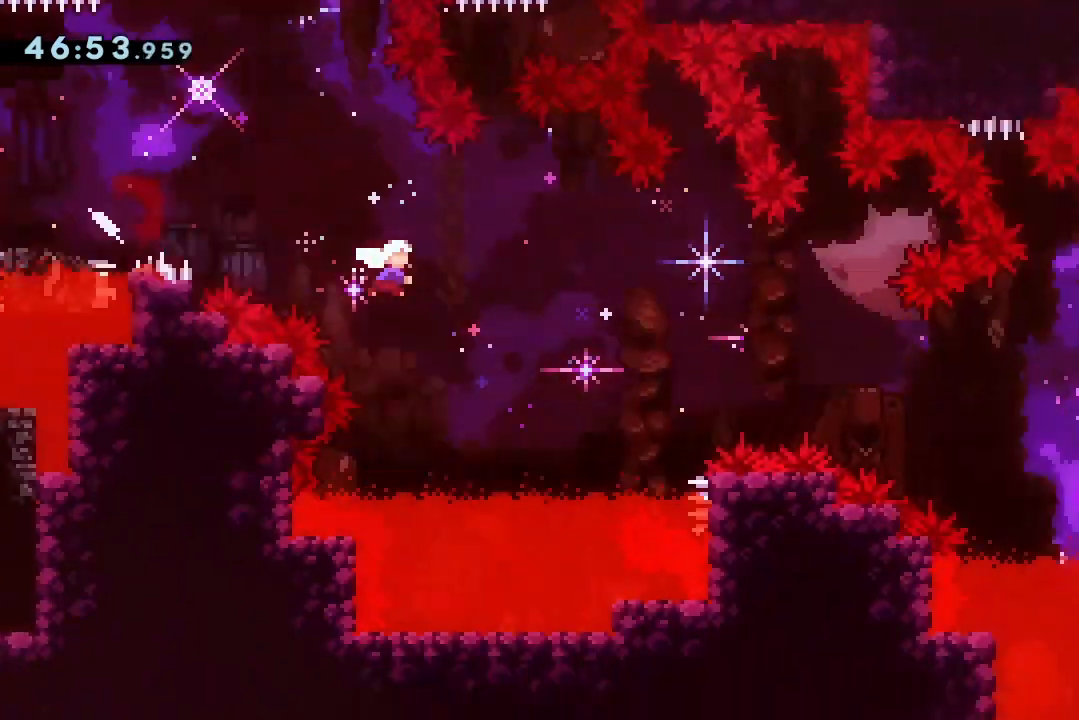
Gameplay with keyboard; each line is a JSON object with the keys held at the frame after it. "events" lists presses ("down") and releases ("up") of "dash", "demo", "down", "grab", "jump", "jump2", "jump3", "lcj", "left", "ncj", "rcj", "right" and "up" between this image and that frame as [ms after this image, input, new state], when the widget could be followed in between. No other keys are recorded. Mouse input is not recorded. Key names are as the overlay labels them; some are game actions (e.g. jump) rather than physical keys.
{"keys": ["down", "right"], "events": [[33, "dash", "up"], [133, "dash", "down"], [400, "dash", "up"], [400, "jump2", "up"]]}
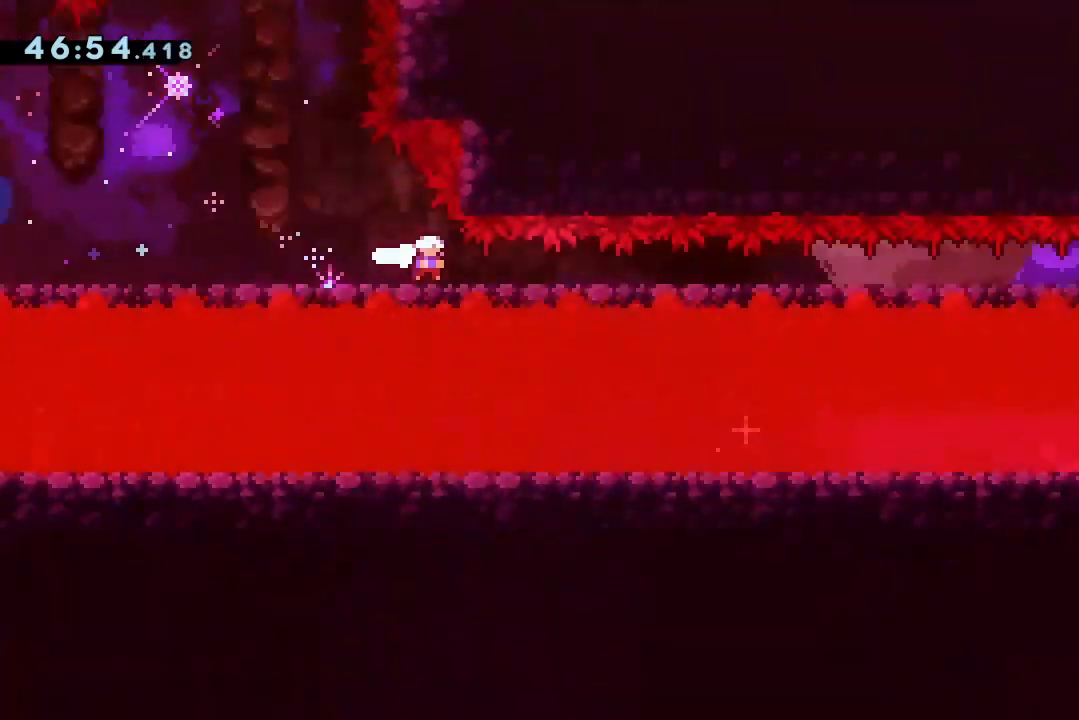
{"keys": ["dash", "down", "jump2", "right"], "events": [[400, "jump2", "down"], [500, "dash", "down"]]}
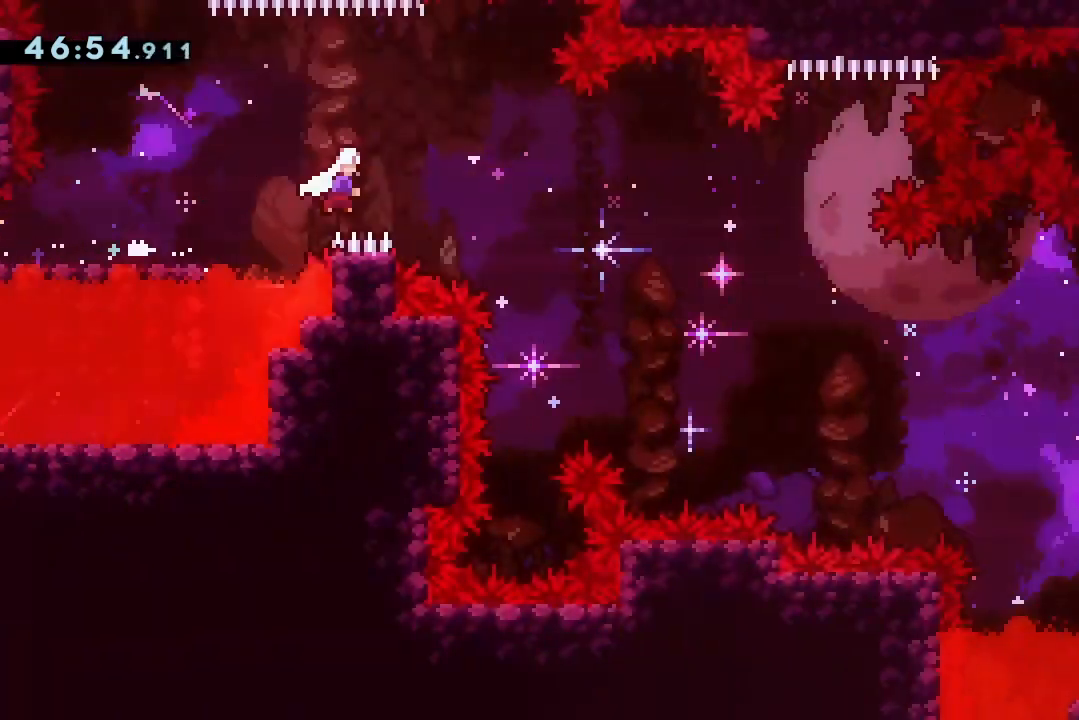
{"keys": ["down", "right"], "events": [[167, "dash", "up"], [233, "dash", "down"], [500, "dash", "up"], [500, "jump2", "up"]]}
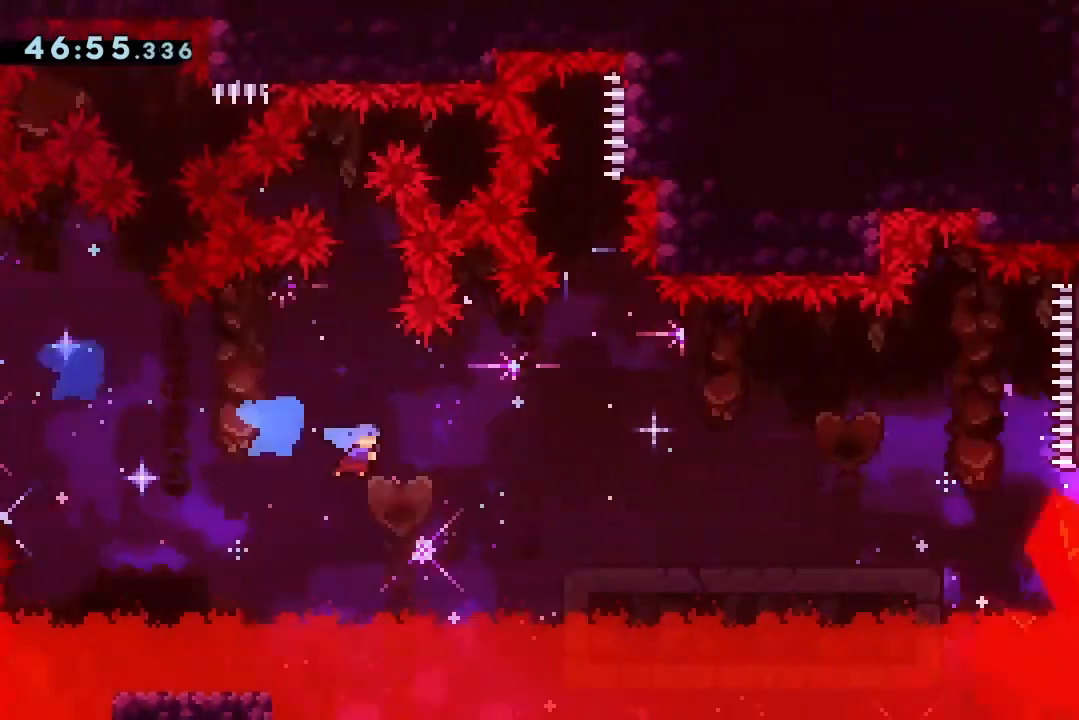
{"keys": ["down", "jump2", "right"], "events": [[300, "jump2", "down"]]}
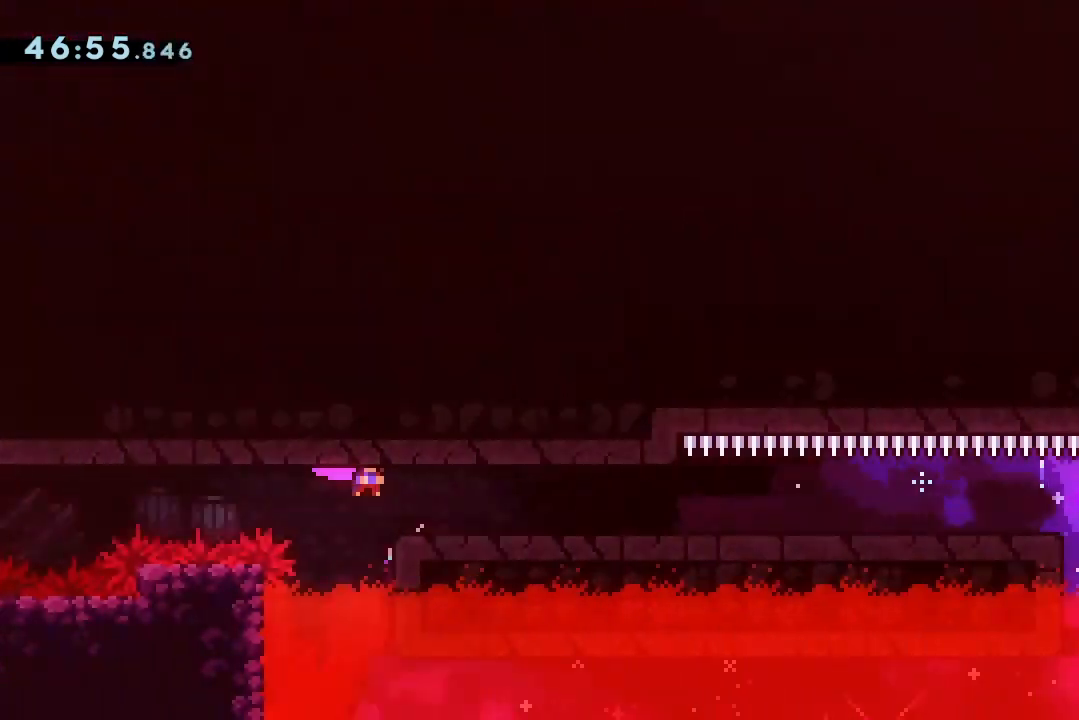
{"keys": ["dash", "down", "right"], "events": [[133, "jump2", "up"], [333, "dash", "down"]]}
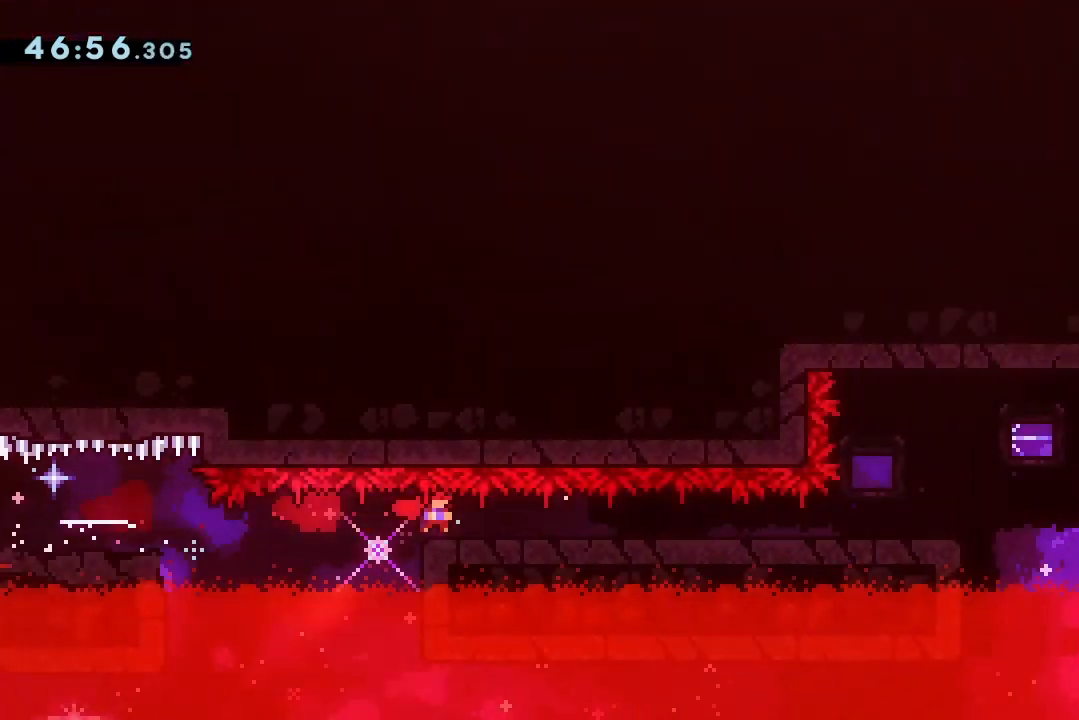
{"keys": ["down", "right"], "events": [[33, "dash", "up"], [267, "dash", "down"], [433, "dash", "up"]]}
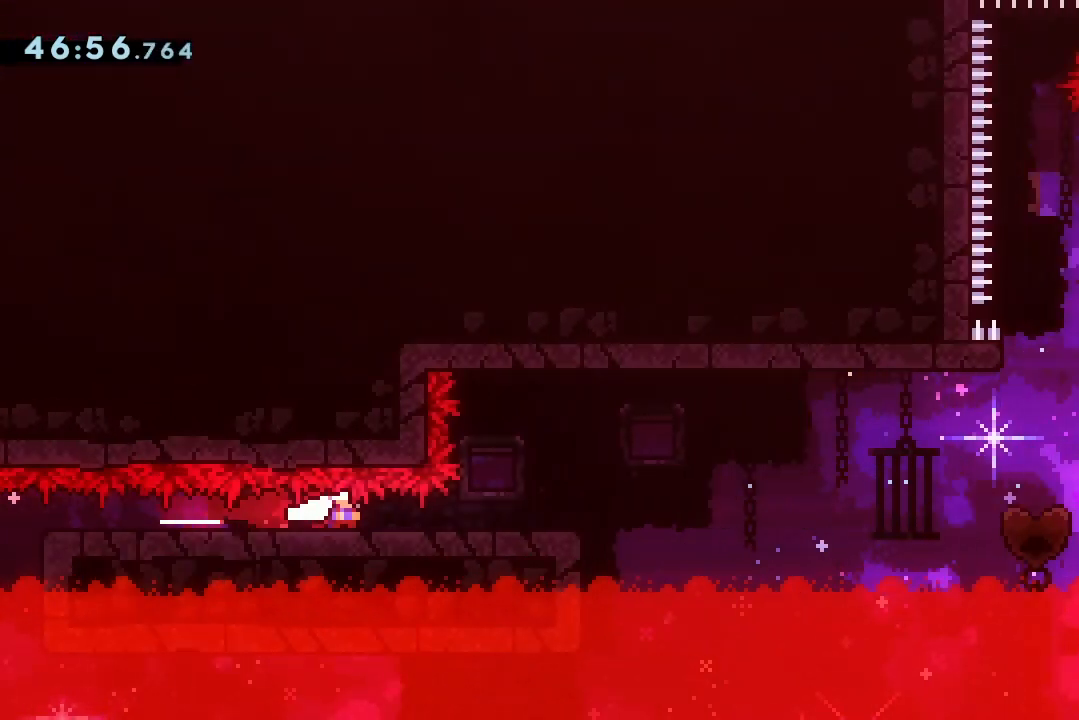
{"keys": ["jump2", "right"], "events": [[167, "dash", "down"], [267, "dash", "up"], [367, "down", "up"], [367, "jump2", "down"]]}
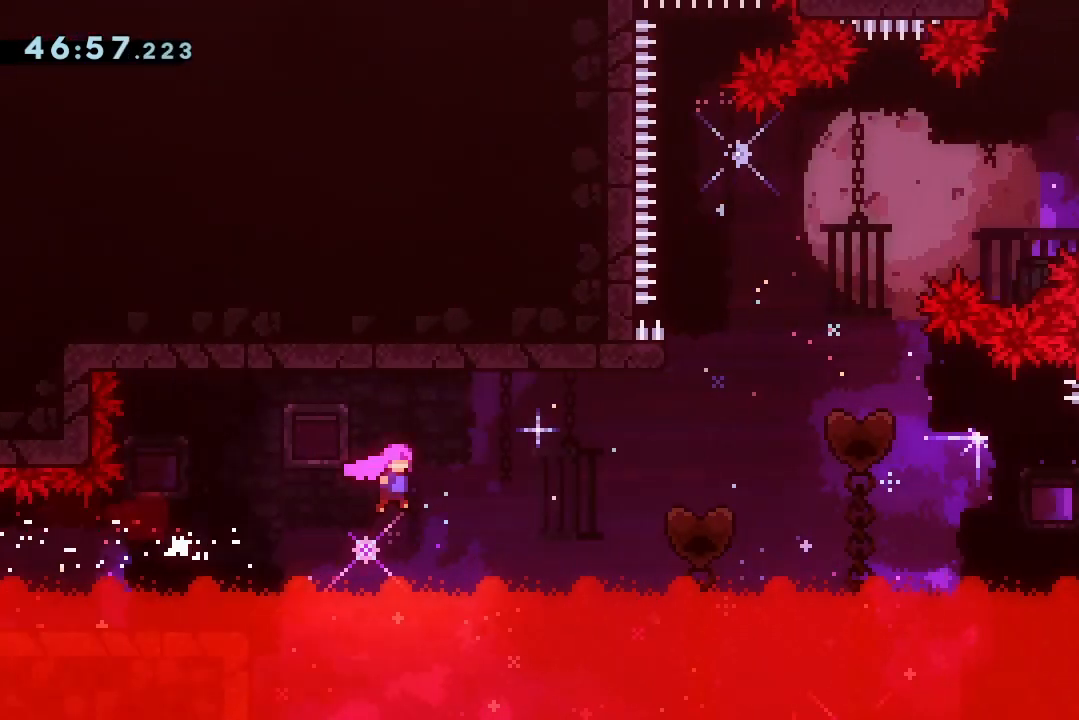
{"keys": ["grab", "jump2", "up"], "events": [[367, "dash", "down"], [367, "right", "up"], [367, "up", "down"], [433, "grab", "down"], [500, "dash", "up"]]}
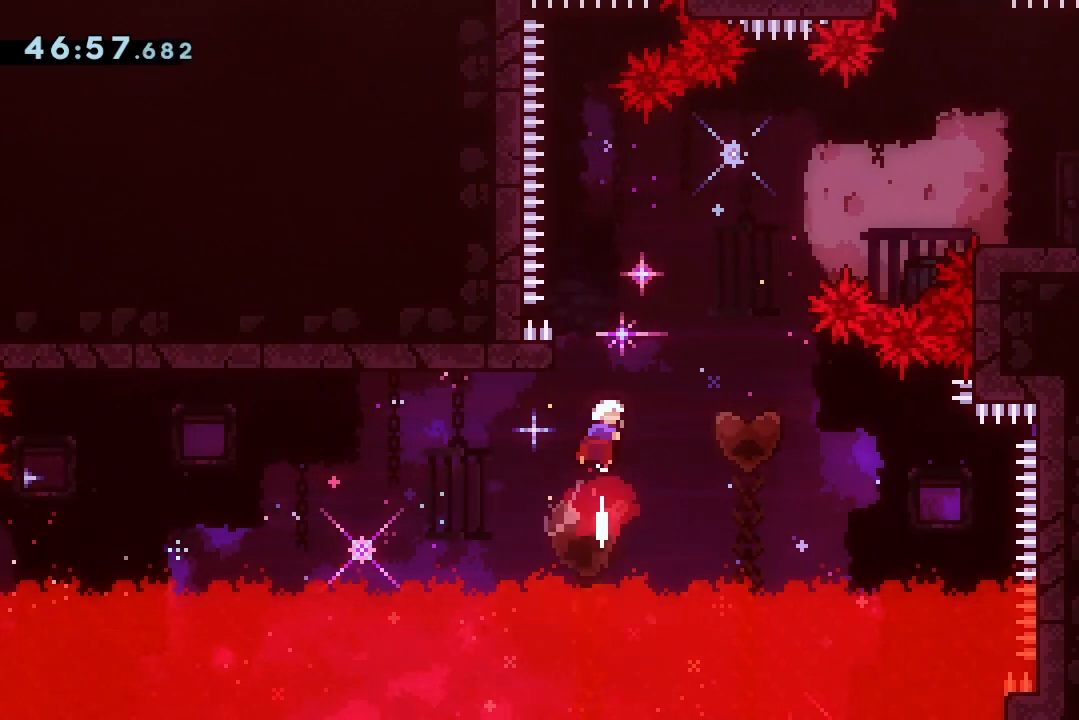
{"keys": ["grab", "left"], "events": [[167, "up", "up"], [333, "left", "down"], [500, "jump2", "up"]]}
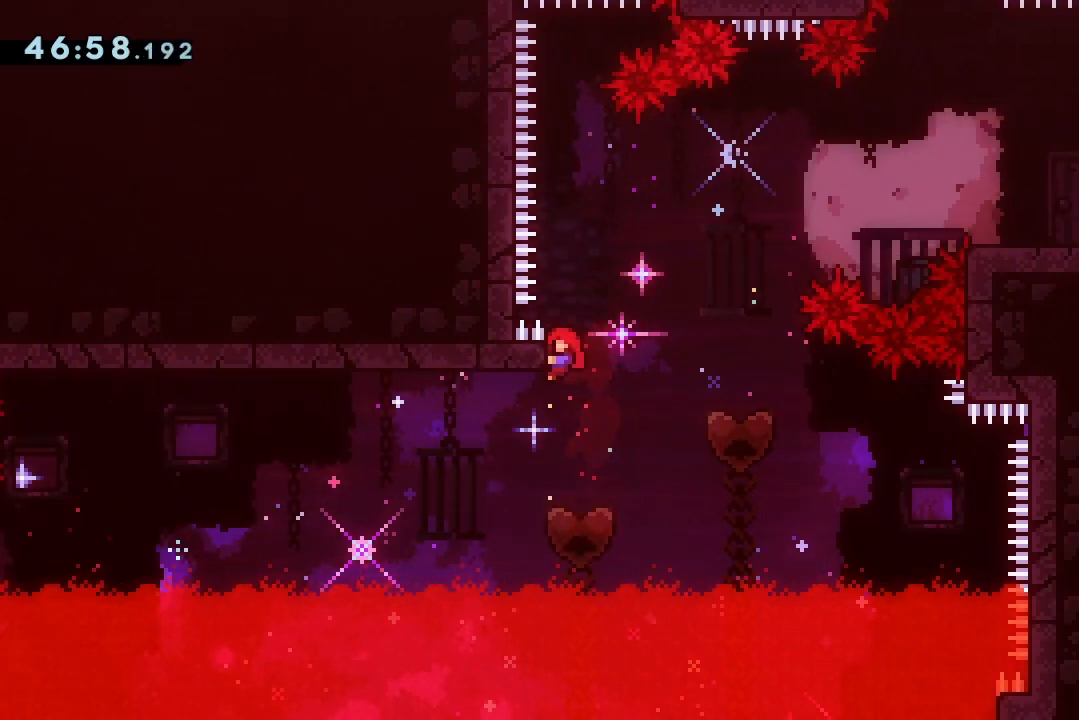
{"keys": ["dash", "grab", "jump2", "right", "up"], "events": [[33, "left", "up"], [33, "right", "down"], [67, "jump2", "down"], [433, "up", "down"], [500, "dash", "down"]]}
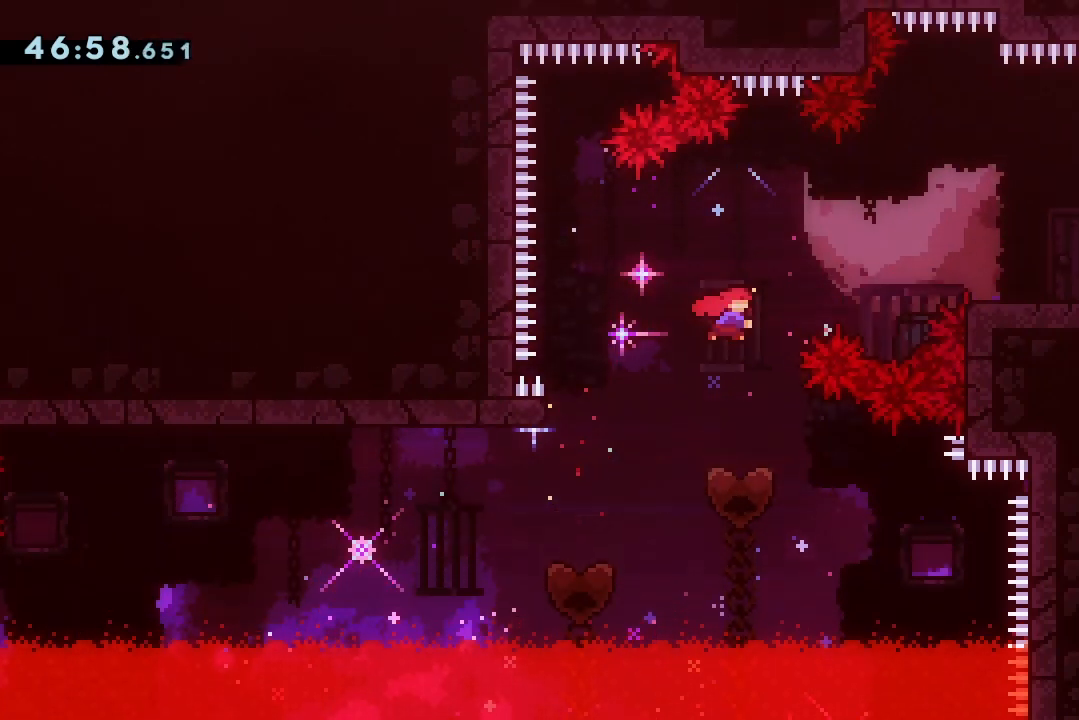
{"keys": ["grab", "right"], "events": [[200, "up", "up"], [233, "dash", "up"], [233, "jump2", "up"]]}
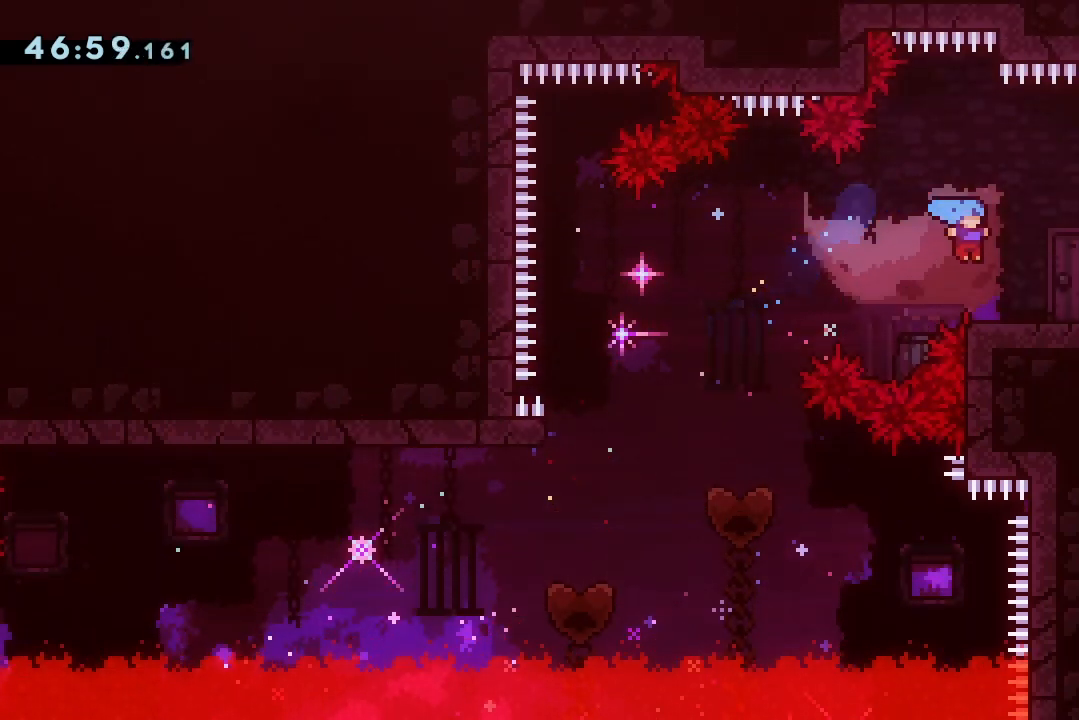
{"keys": ["right"], "events": [[167, "demo", "down"], [233, "jump2", "down"], [267, "jump3", "down"], [367, "demo", "up"], [367, "jump3", "up"], [400, "grab", "up"], [500, "jump2", "up"]]}
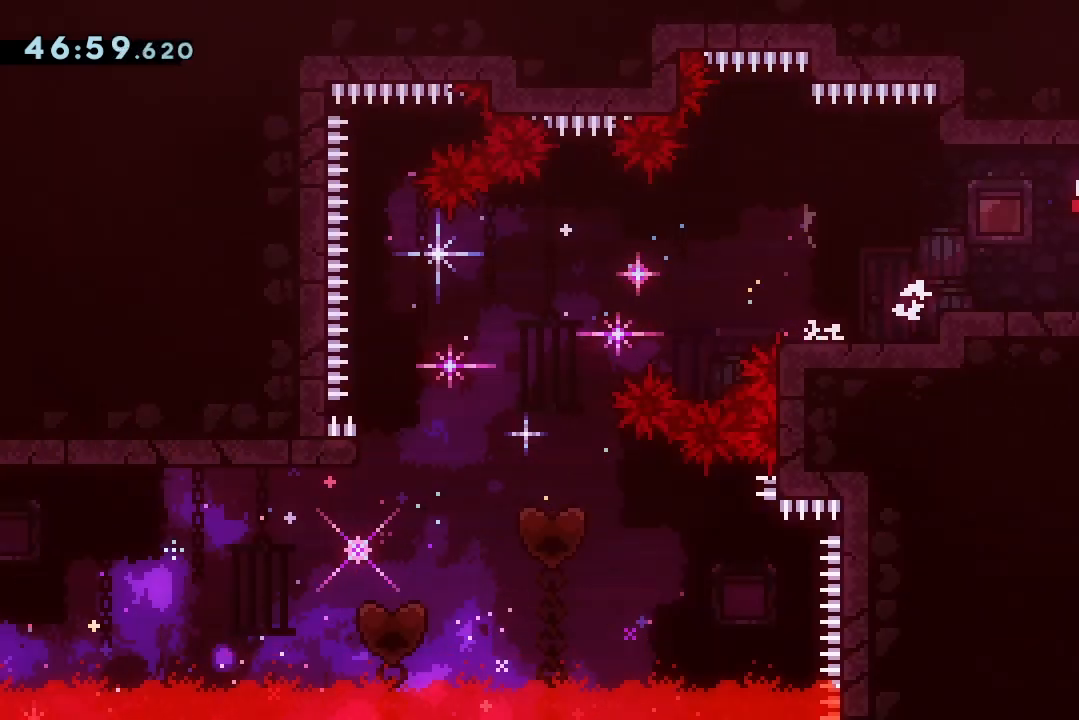
{"keys": ["right"], "events": [[333, "right", "up"], [367, "right", "down"]]}
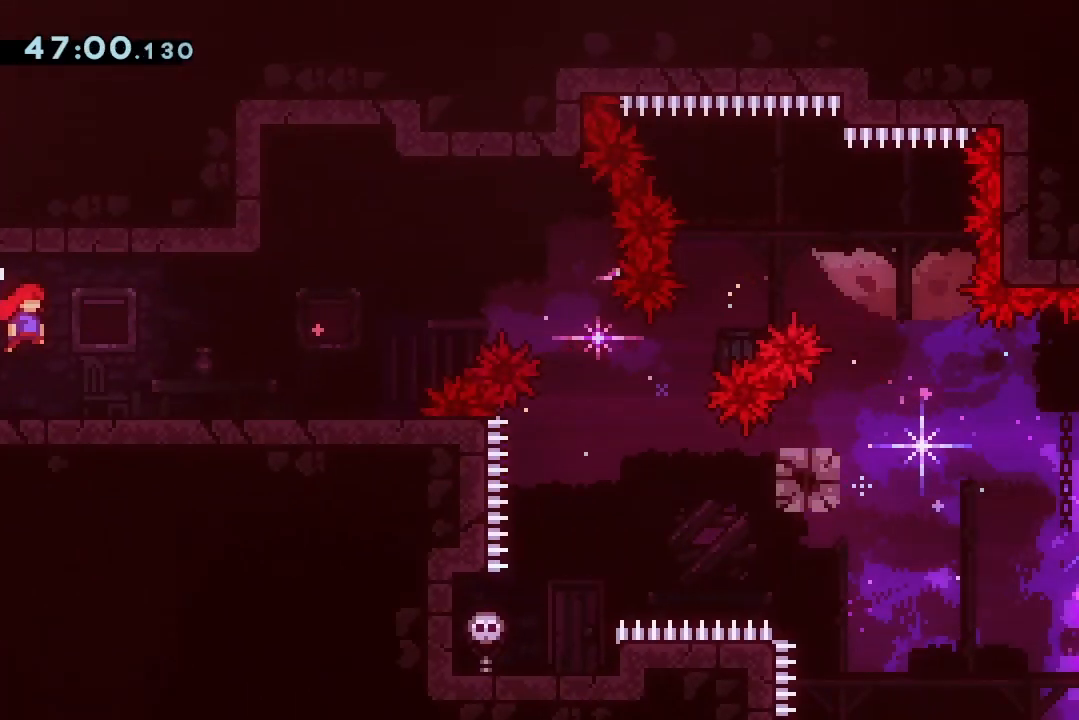
{"keys": ["dash", "up"], "events": [[400, "dash", "down"], [400, "right", "up"], [400, "up", "down"]]}
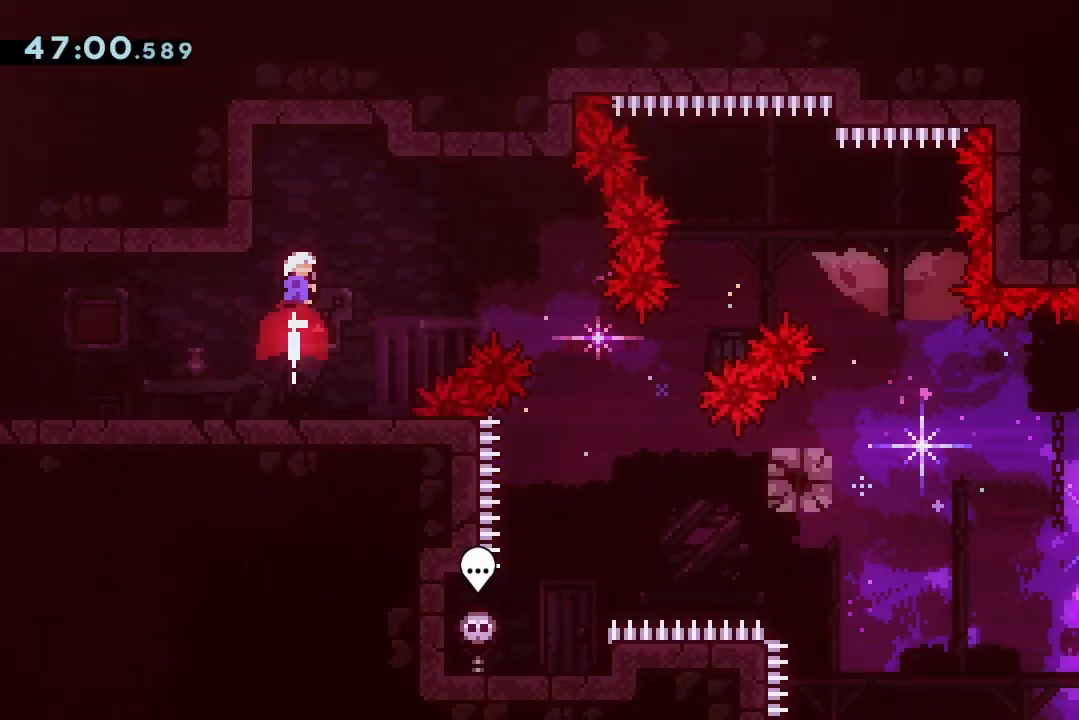
{"keys": ["down"], "events": [[67, "dash", "up"], [67, "up", "up"], [133, "dash", "down"], [133, "left", "down"], [333, "dash", "up"], [367, "left", "up"], [467, "down", "down"]]}
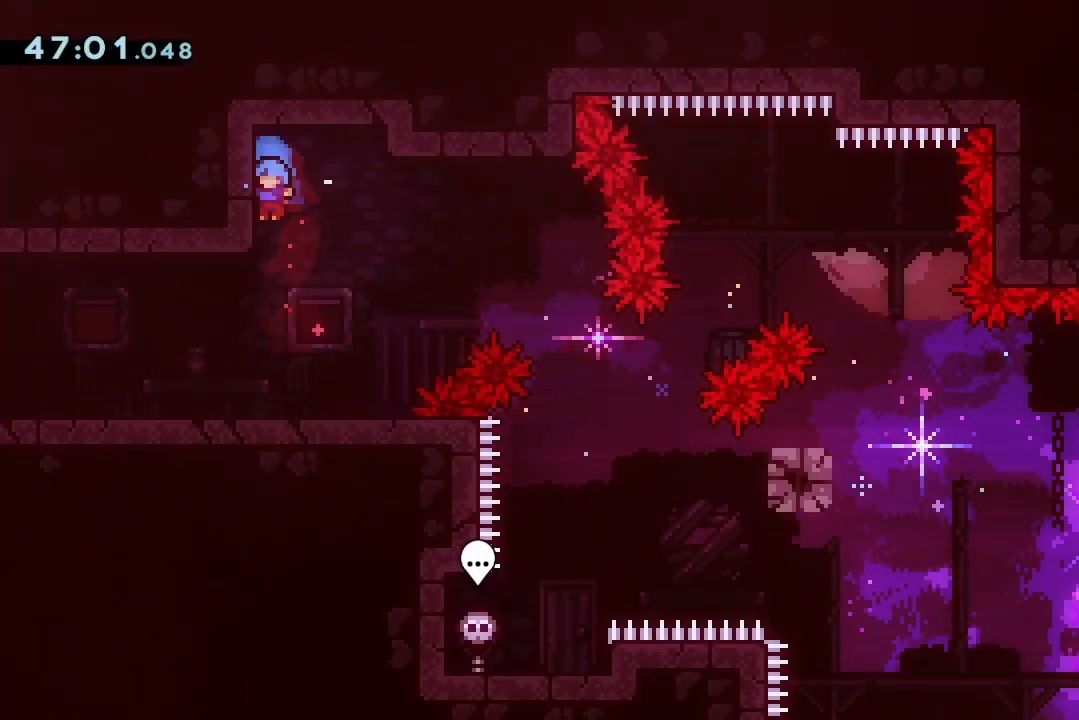
{"keys": ["dash", "right", "up"], "events": [[333, "down", "up"], [467, "dash", "down"], [467, "right", "down"], [467, "up", "down"]]}
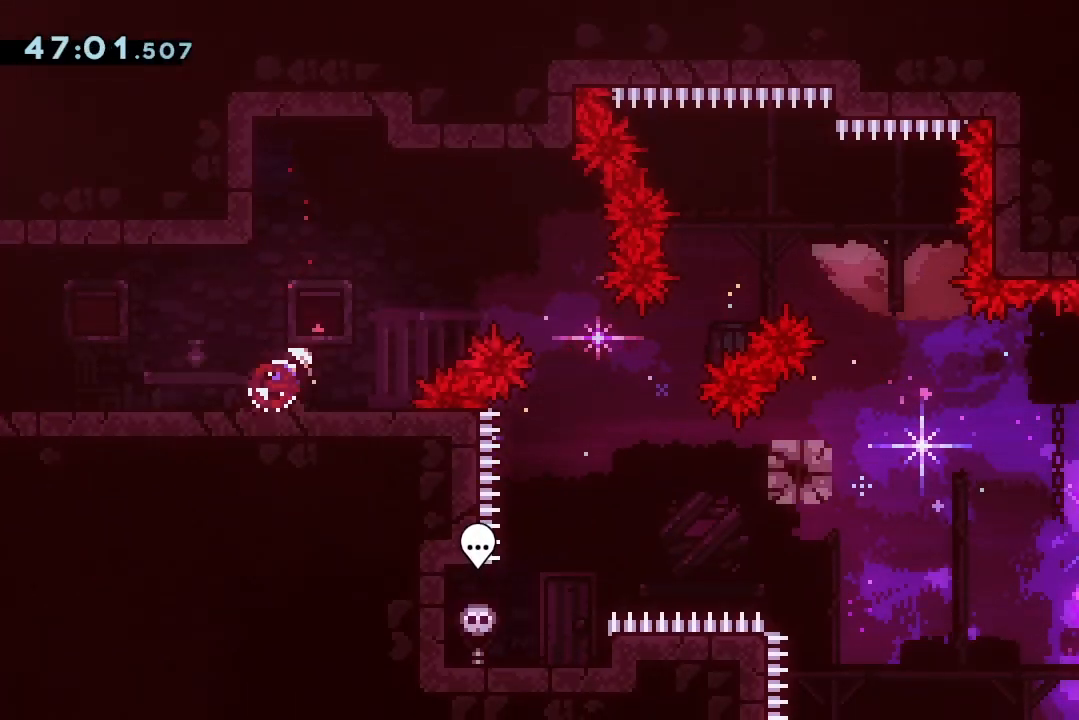
{"keys": ["down", "right"], "events": [[100, "dash", "up"], [100, "right", "up"], [100, "up", "up"], [200, "dash", "down"], [200, "down", "down"], [433, "dash", "up"], [500, "right", "down"]]}
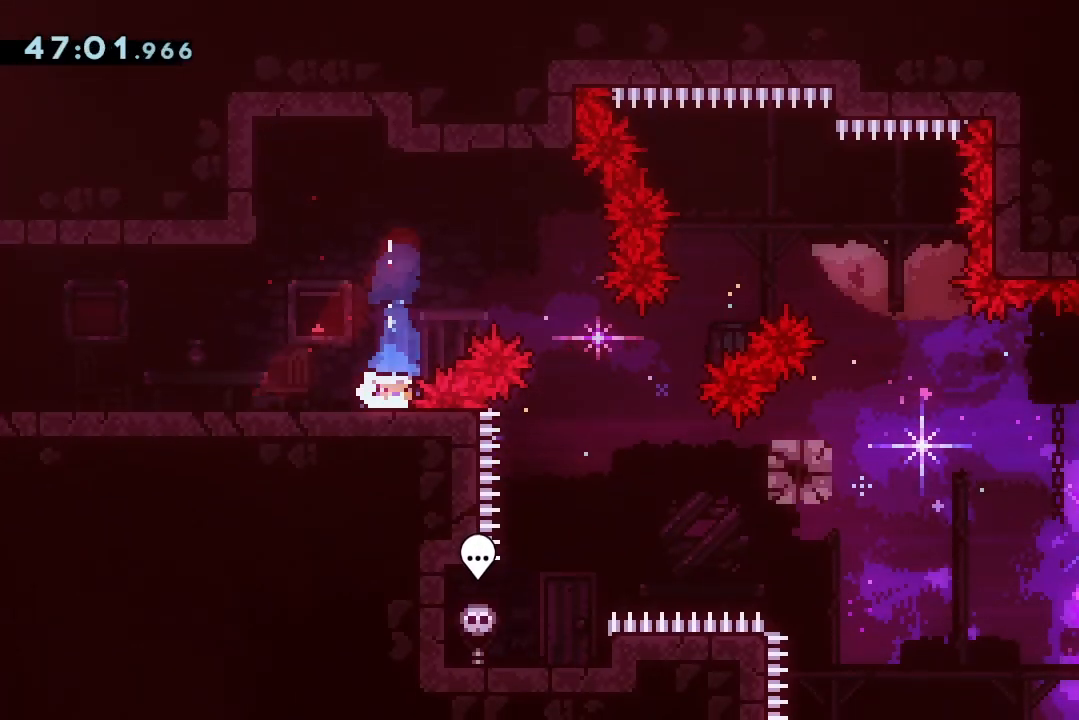
{"keys": ["jump2"], "events": [[67, "jump2", "down"], [200, "down", "up"], [433, "right", "up"]]}
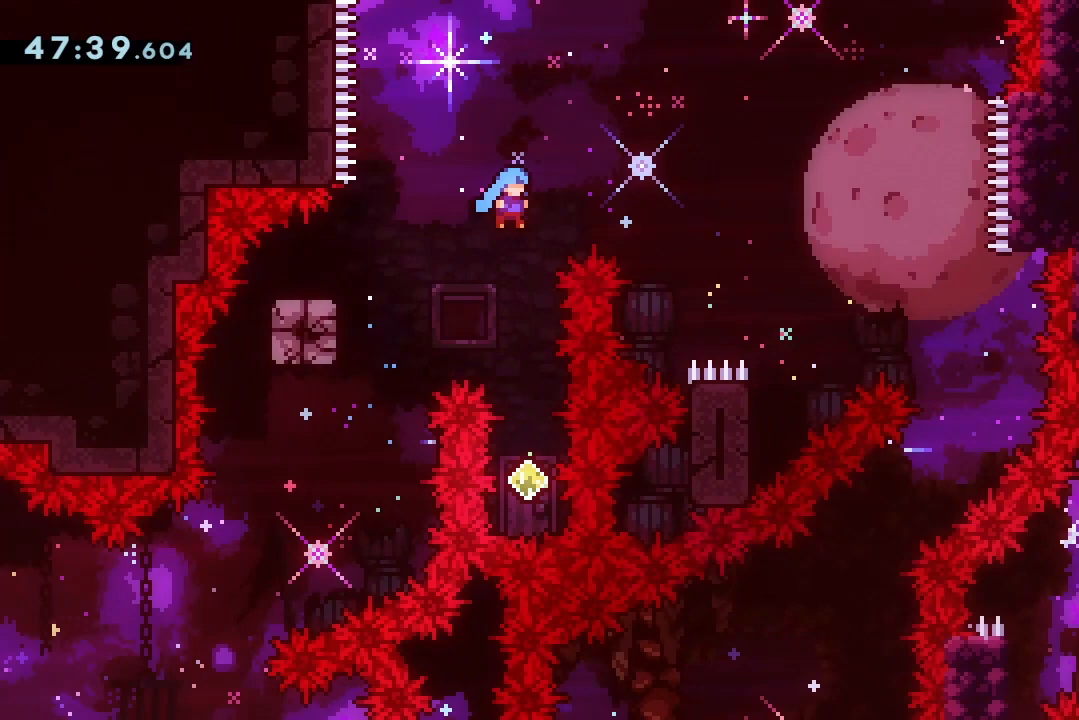
{"keys": ["dash", "jump2", "up"], "events": [[167, "right", "down"], [233, "right", "up"], [500, "dash", "down"], [500, "up", "down"]]}
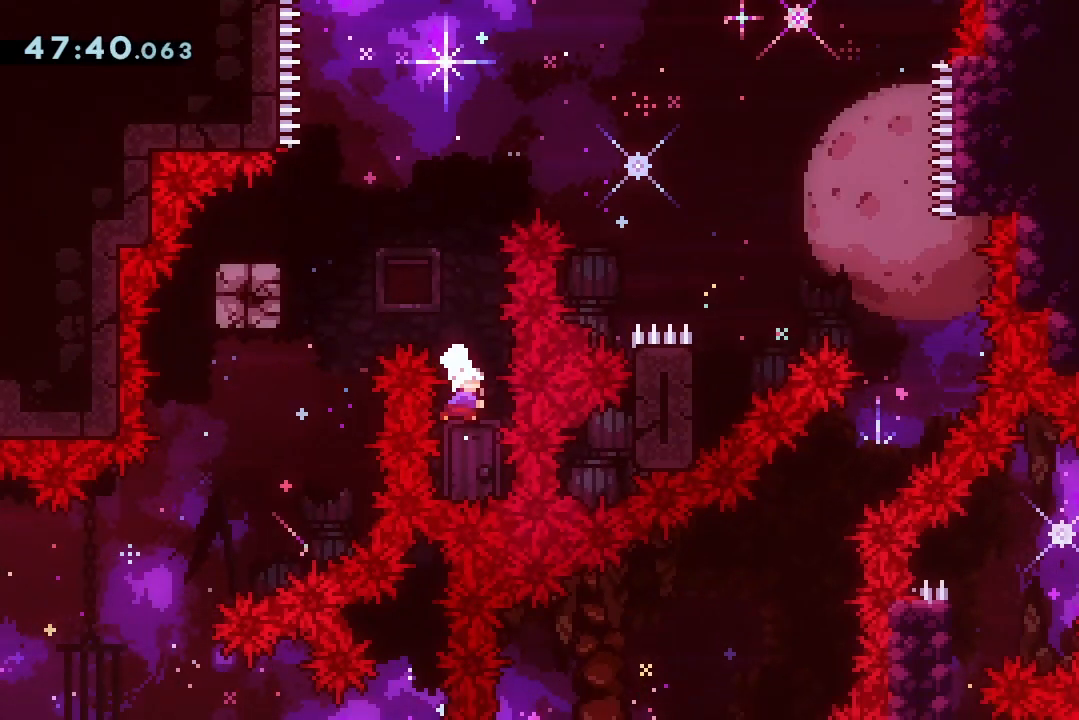
{"keys": ["left"], "events": [[133, "left", "down"], [133, "up", "up"], [167, "jump2", "up"], [233, "dash", "up"]]}
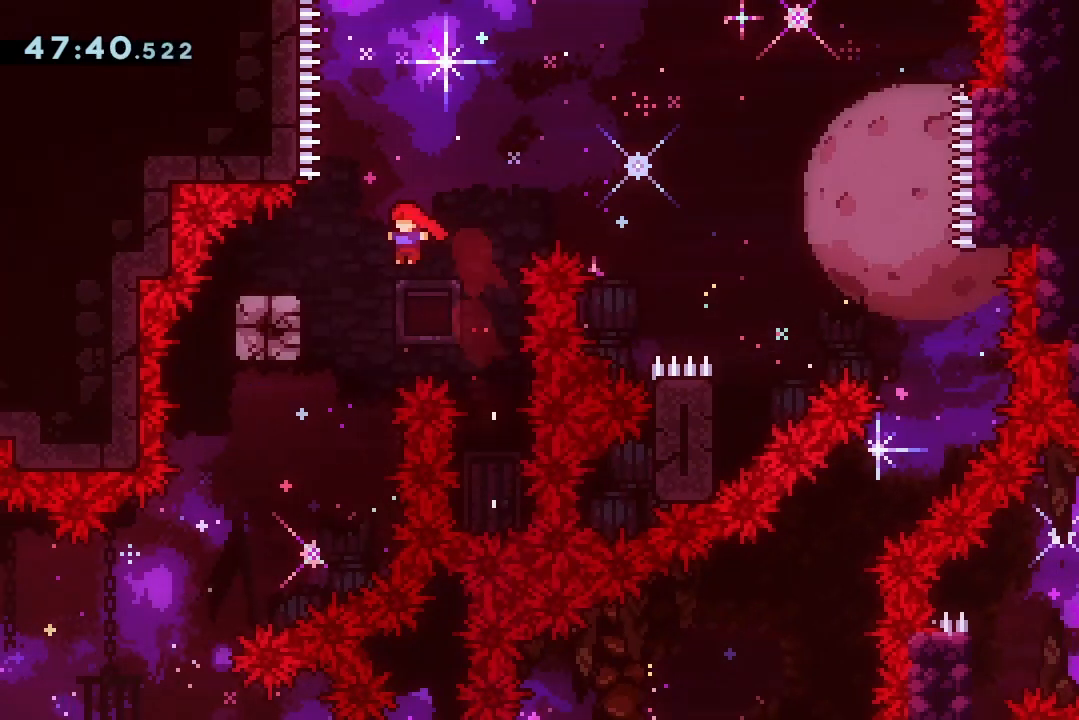
{"keys": ["grab", "jump2", "right"], "events": [[100, "dash", "down"], [267, "dash", "up"], [267, "jump2", "down"], [267, "left", "up"], [267, "right", "down"], [300, "grab", "down"]]}
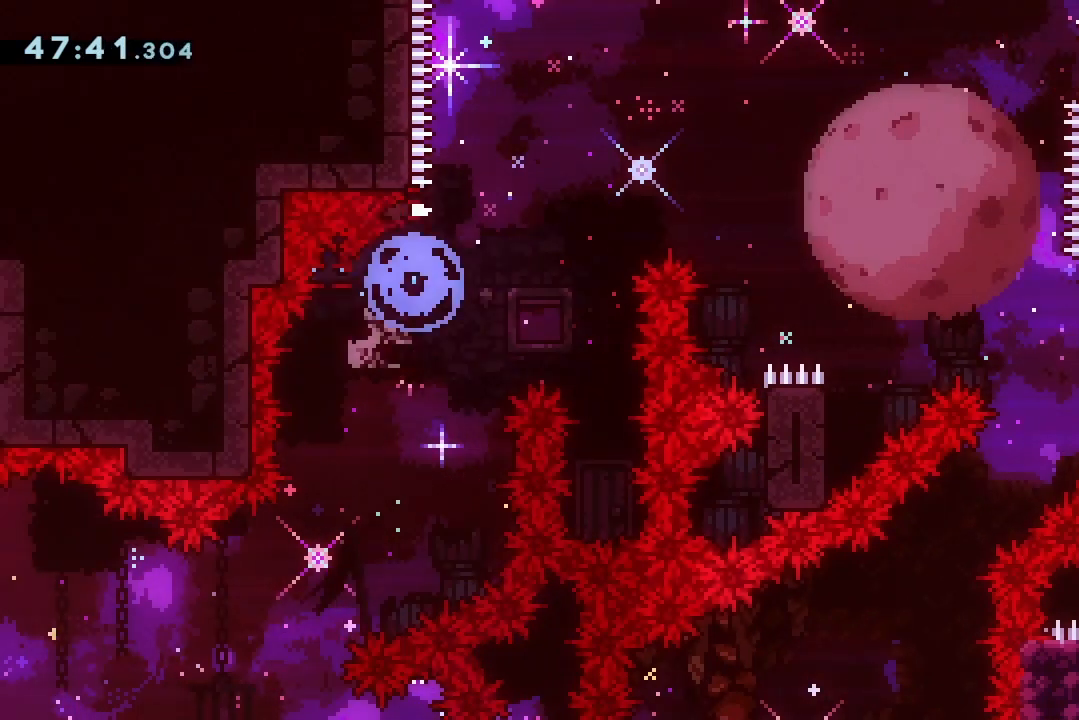
{"keys": ["down", "right"], "events": [[67, "jump2", "up"], [133, "grab", "up"], [167, "jump2", "down"], [167, "right", "up"], [267, "jump2", "up"], [300, "down", "down"], [300, "jump2", "down"], [400, "jump2", "up"], [433, "right", "down"]]}
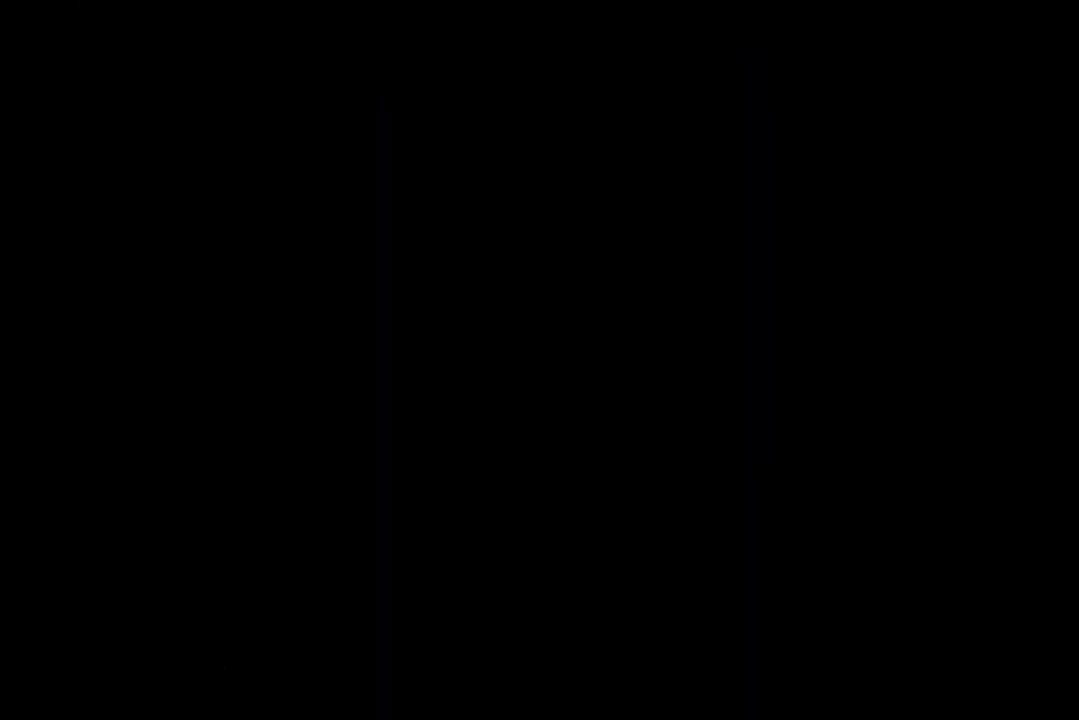
{"keys": ["down", "right"], "events": []}
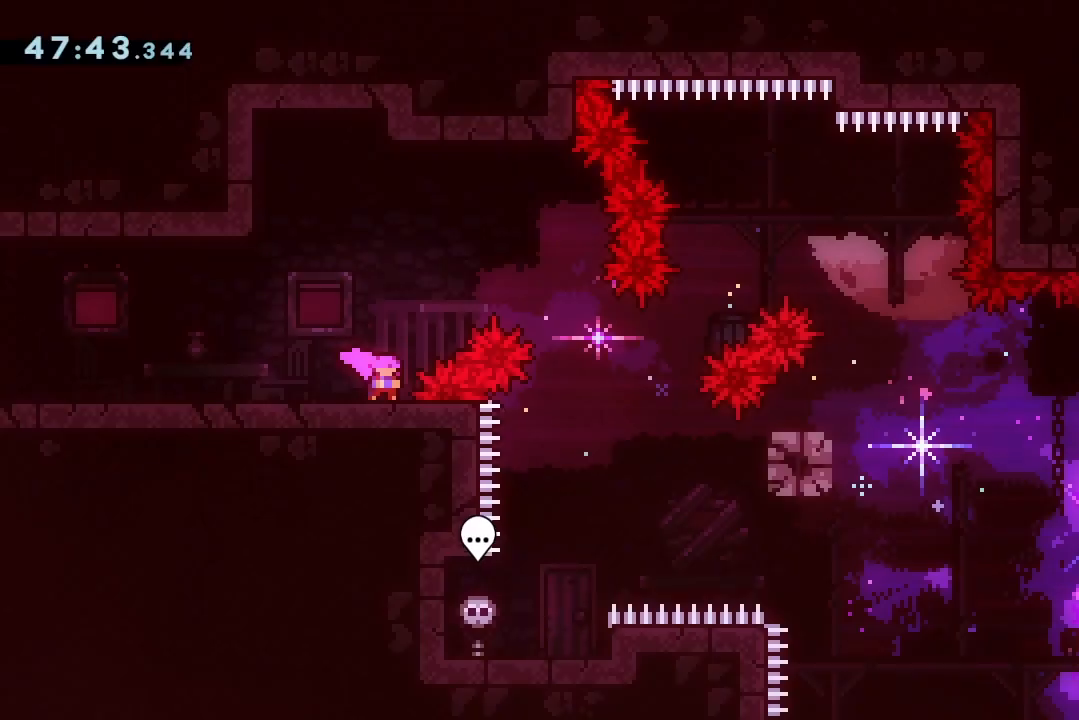
{"keys": ["jump2", "right"], "events": [[200, "jump2", "down"], [400, "down", "up"]]}
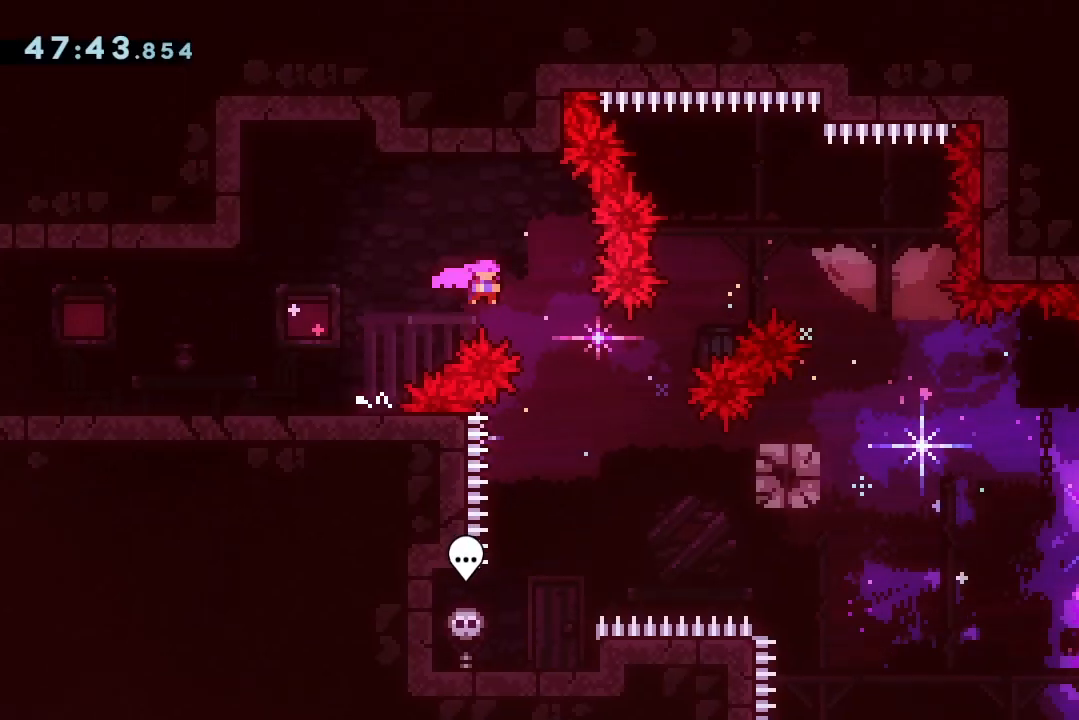
{"keys": ["dash", "jump2", "right", "up"], "events": [[367, "dash", "down"], [367, "up", "down"]]}
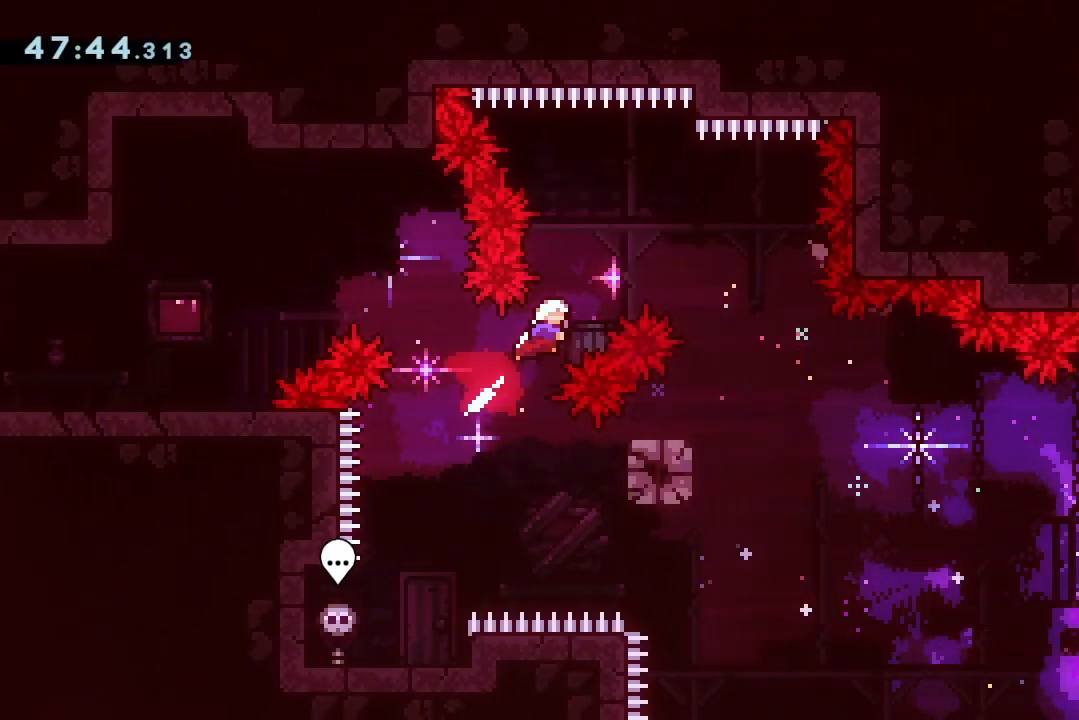
{"keys": ["dash", "down", "left"], "events": [[67, "up", "up"], [100, "dash", "up"], [133, "jump2", "up"], [500, "dash", "down"], [500, "down", "down"], [500, "left", "down"], [500, "right", "up"]]}
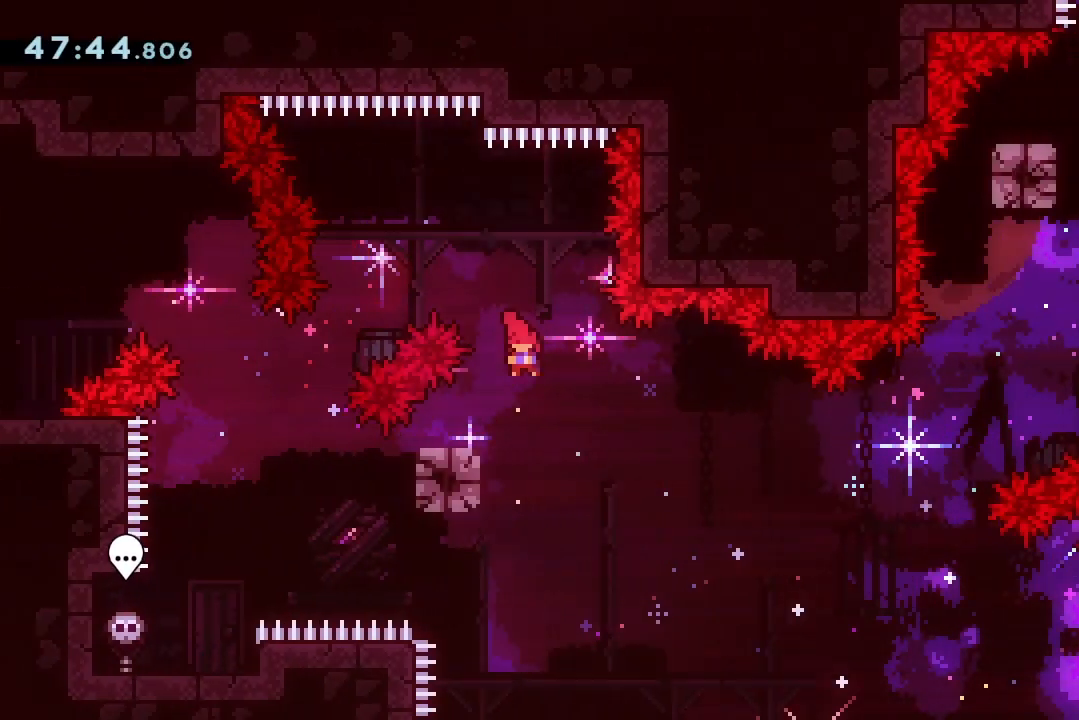
{"keys": ["right"], "events": [[100, "dash", "up"], [167, "down", "up"], [167, "jump2", "down"], [167, "left", "up"], [167, "right", "down"], [300, "jump2", "up"]]}
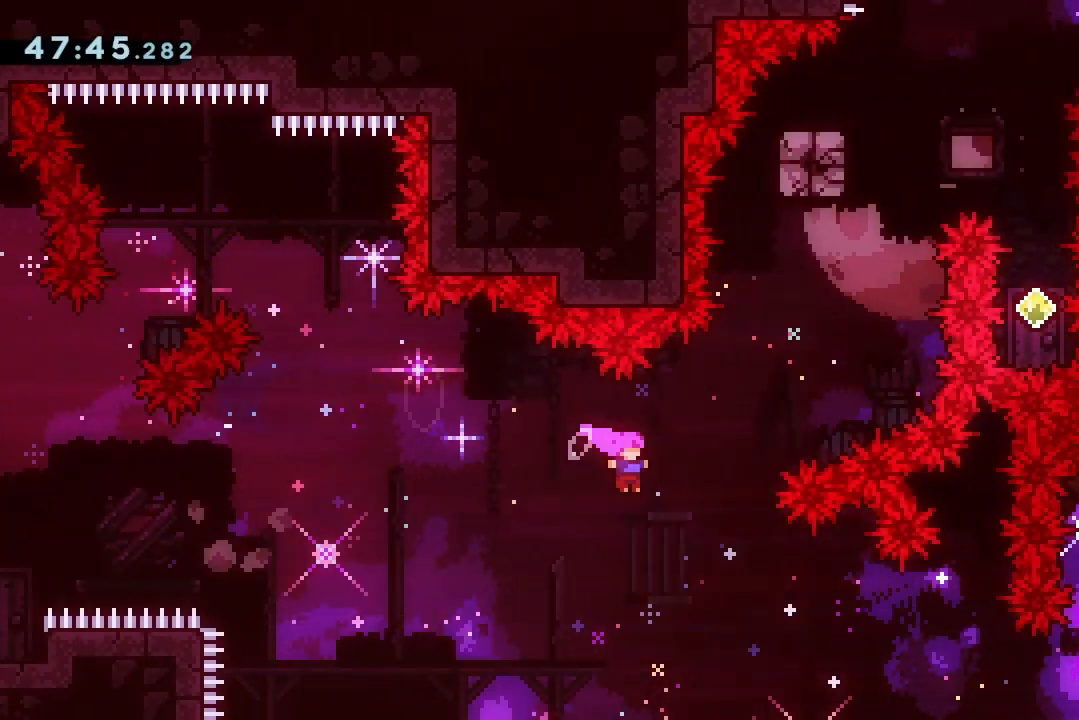
{"keys": ["dash", "up"], "events": [[33, "dash", "down"], [33, "up", "down"], [200, "dash", "up"], [367, "right", "up"], [433, "dash", "down"]]}
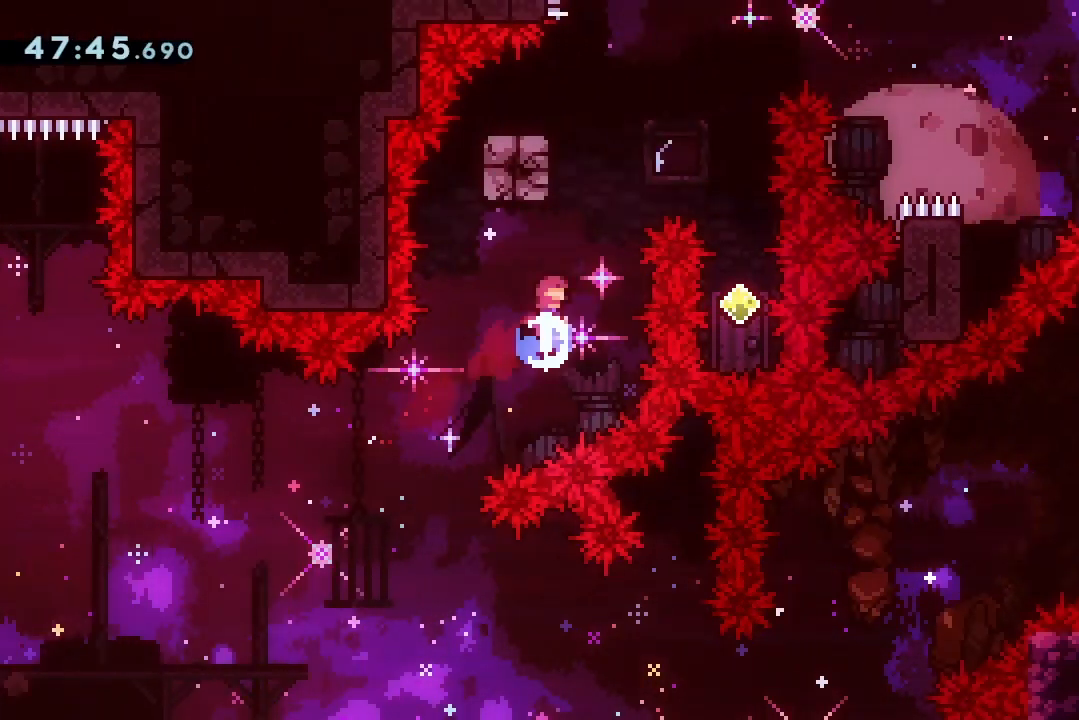
{"keys": ["jump2", "right"], "events": [[33, "dash", "up"], [133, "jump2", "down"], [200, "up", "up"], [333, "right", "down"]]}
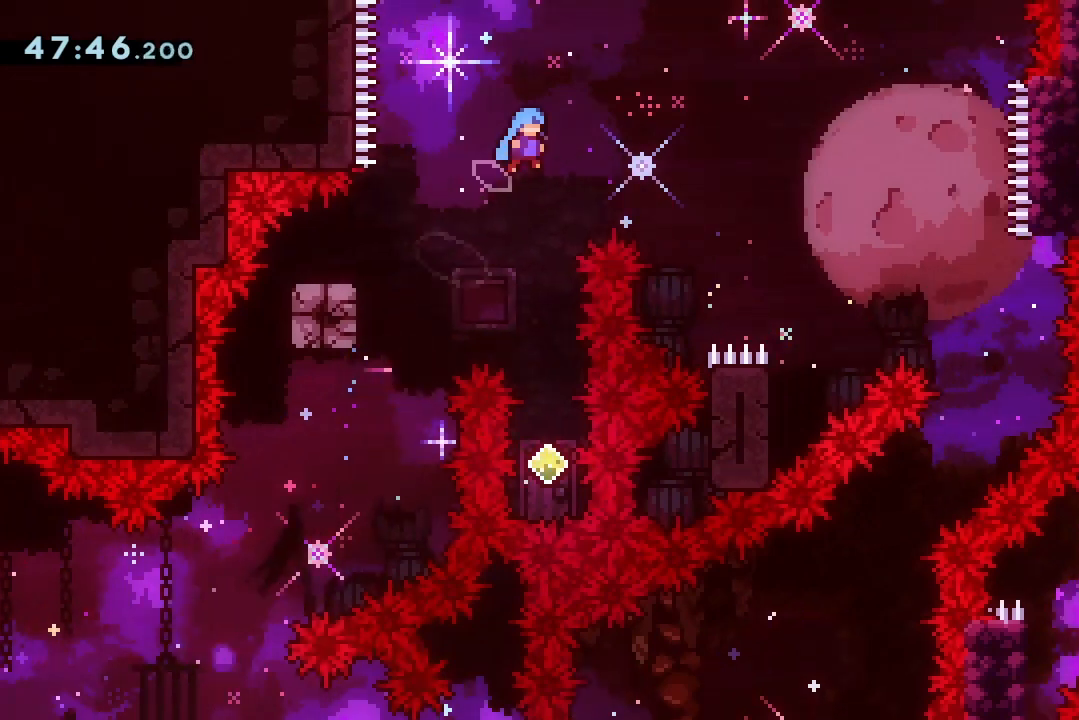
{"keys": ["jump2"], "events": [[33, "right", "up"]]}